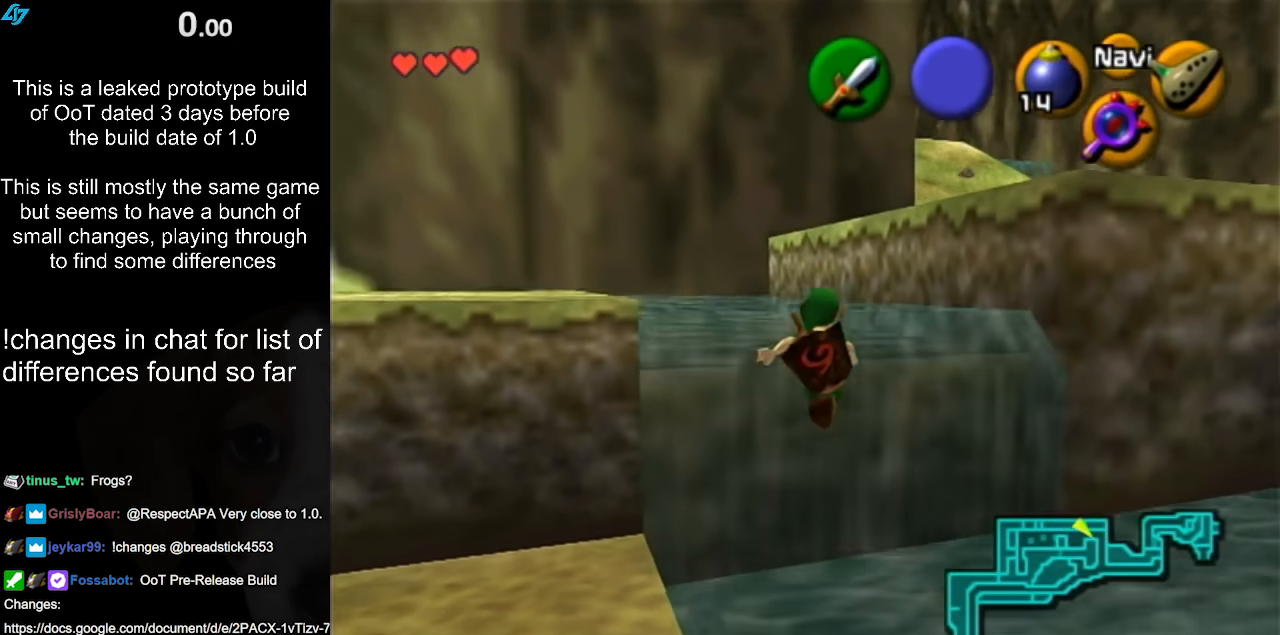
Gameplay with a controller (Nintendo layout); each line is a JSON object with the inputs held at the frame after it. "events" lists button and stick changes between this image and that frame as [ms after this image, input, new state], when the widget could be followed in between. Not read: L3 R3.
{"buttons": [], "left_stick": "down-left", "right_stick": "center", "events": [[383, "left_stick", "down-left"]]}
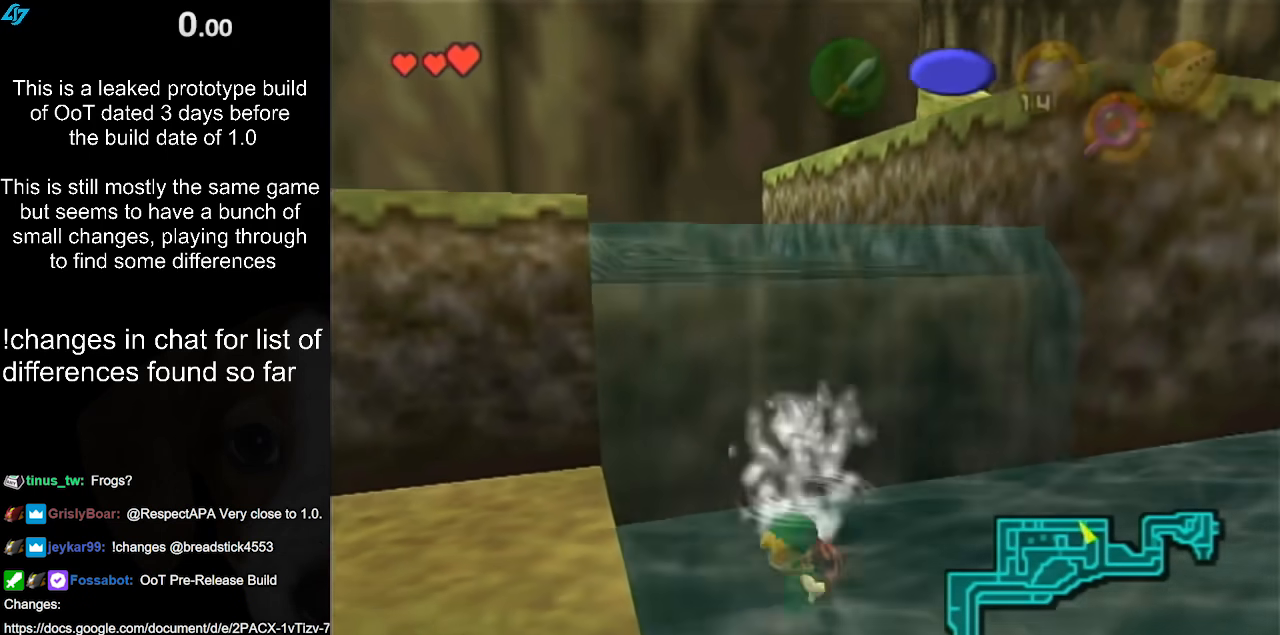
{"buttons": [], "left_stick": "down-left", "right_stick": "center", "events": []}
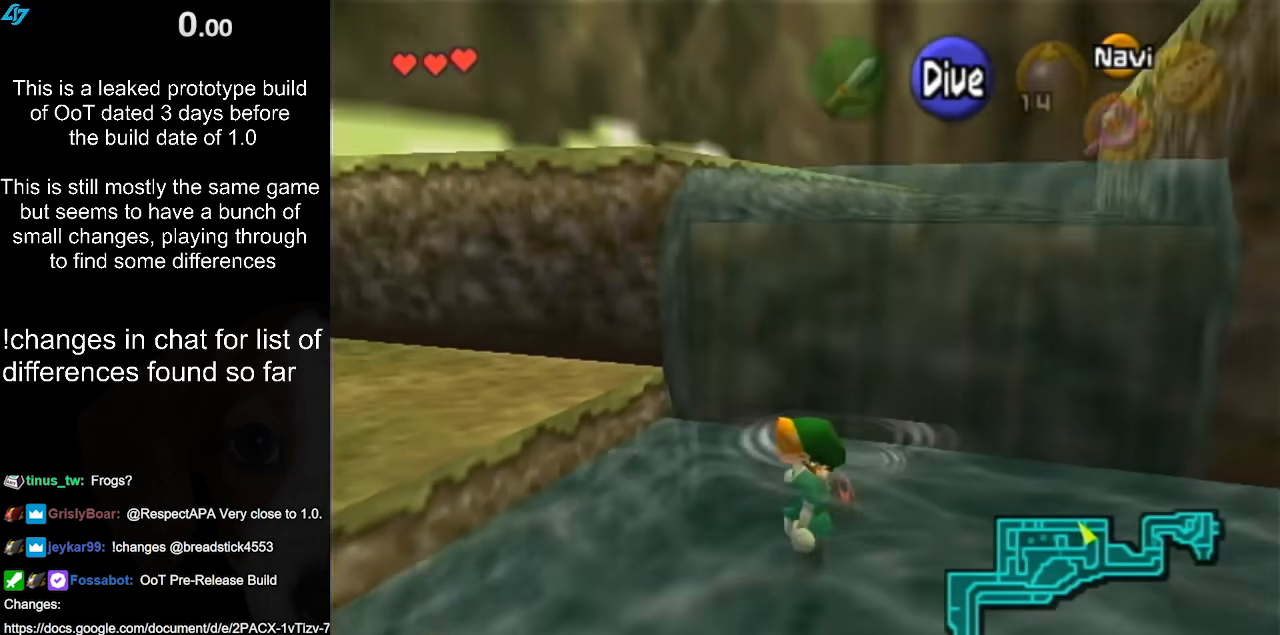
{"buttons": [], "left_stick": "up", "right_stick": "center", "events": [[117, "L1", "down"], [117, "left_stick", "up-left"], [183, "left_stick", "up"], [333, "L1", "up"]]}
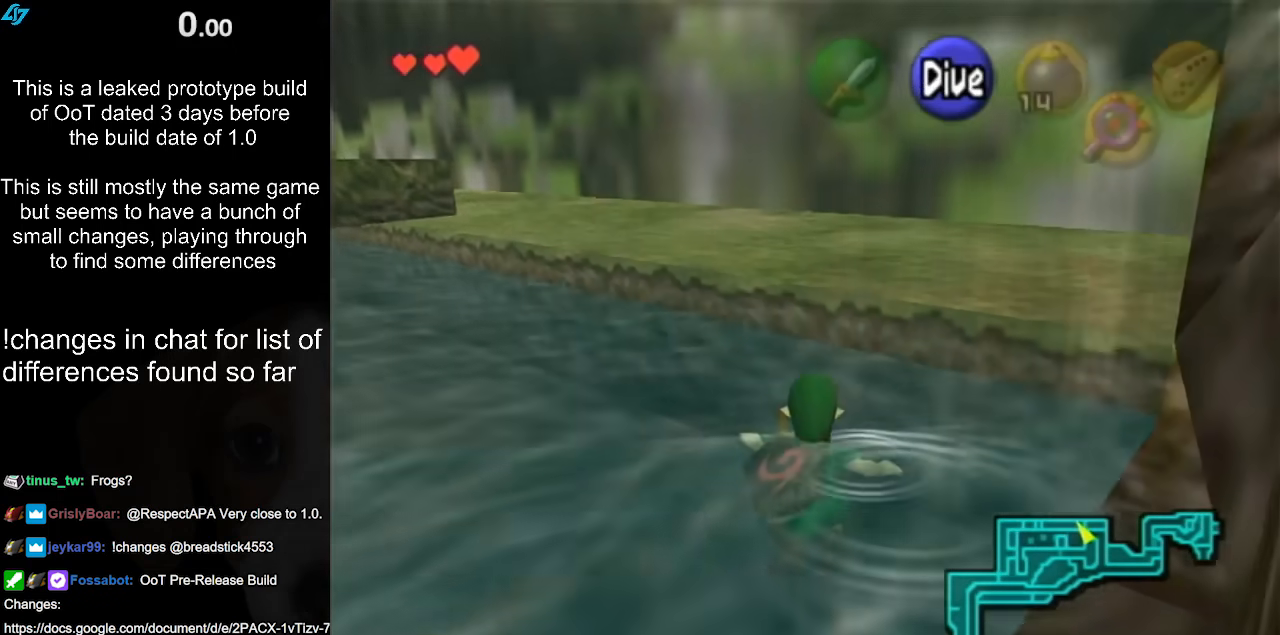
{"buttons": [], "left_stick": "up", "right_stick": "center", "events": []}
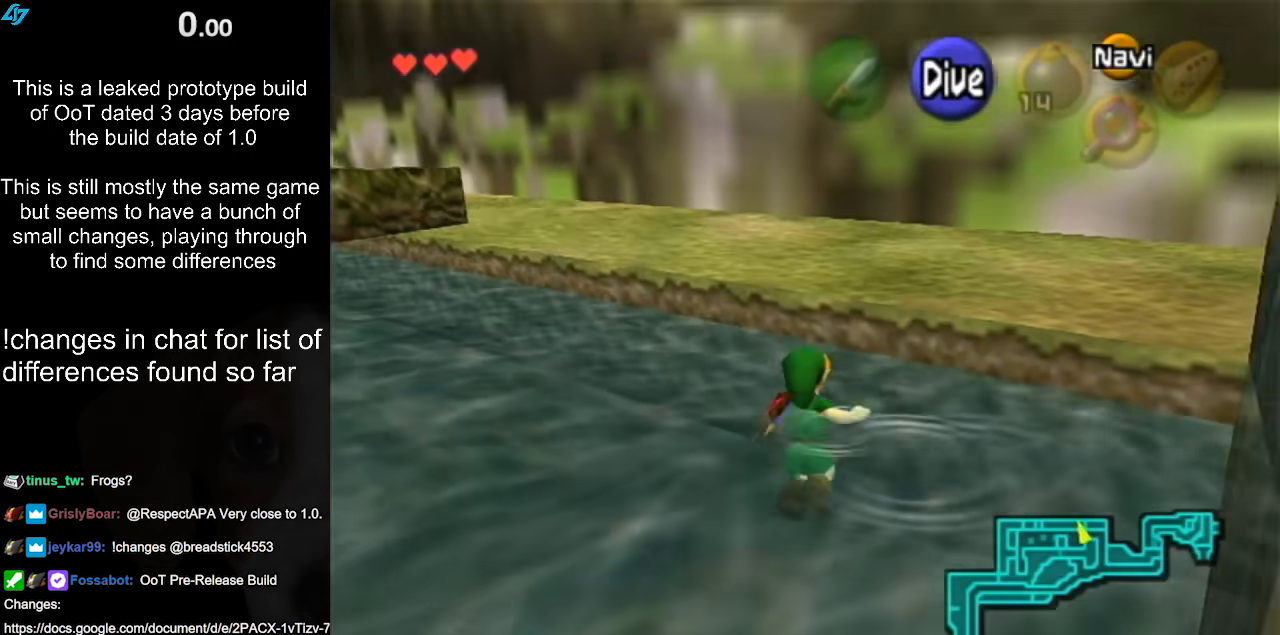
{"buttons": ["A"], "left_stick": "up", "right_stick": "center", "events": [[433, "A", "down"]]}
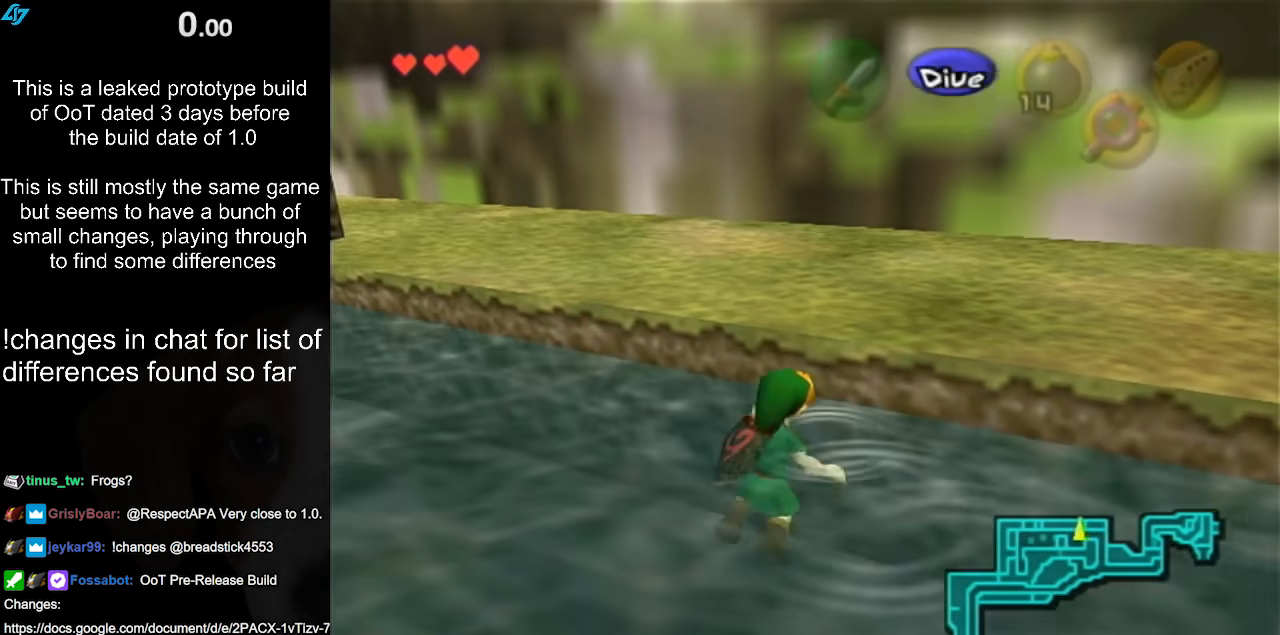
{"buttons": [], "left_stick": "center", "right_stick": "center", "events": [[50, "A", "up"], [217, "left_stick", "center"]]}
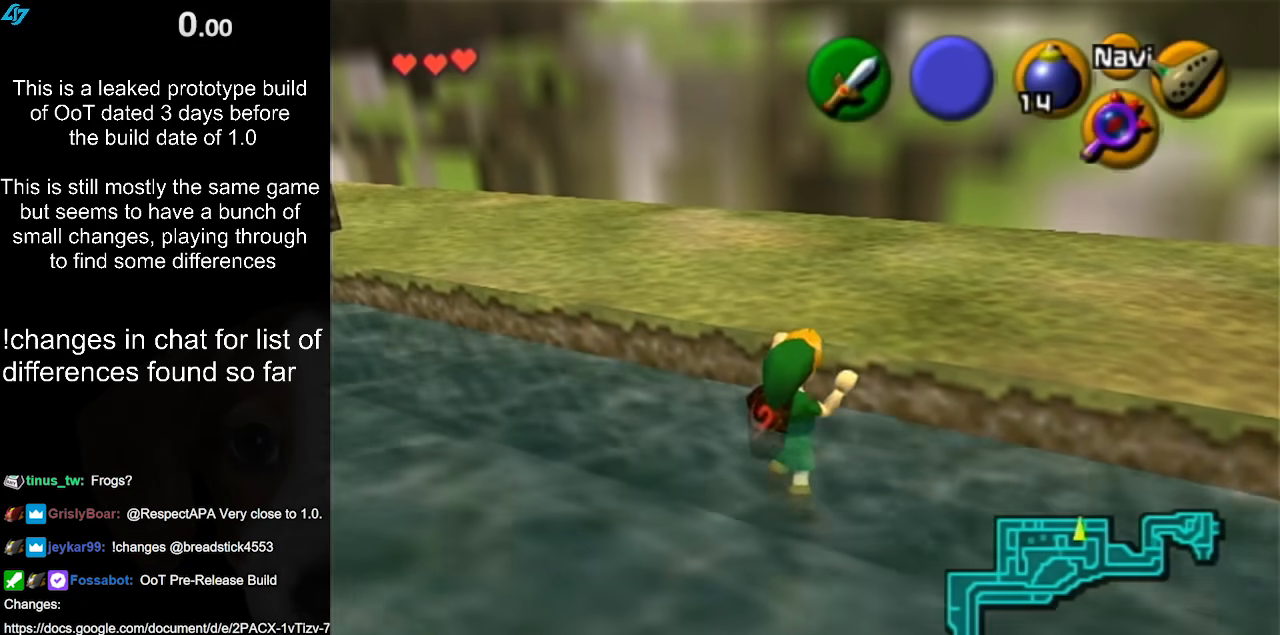
{"buttons": [], "left_stick": "center", "right_stick": "center", "events": []}
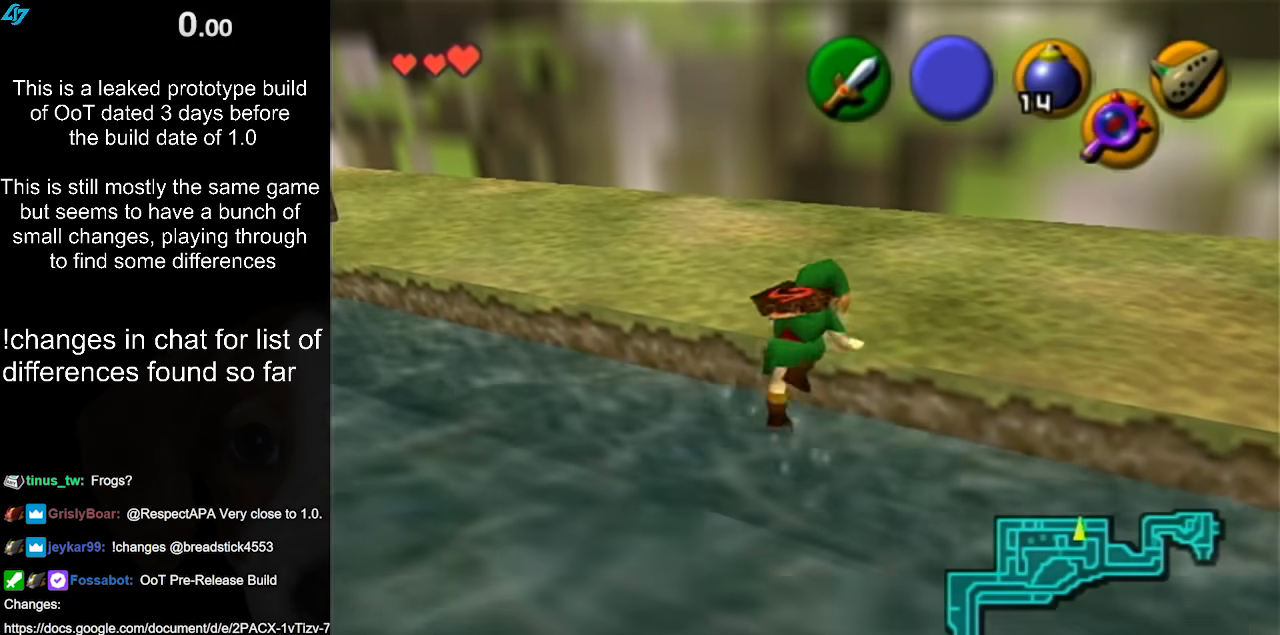
{"buttons": [], "left_stick": "center", "right_stick": "center", "events": []}
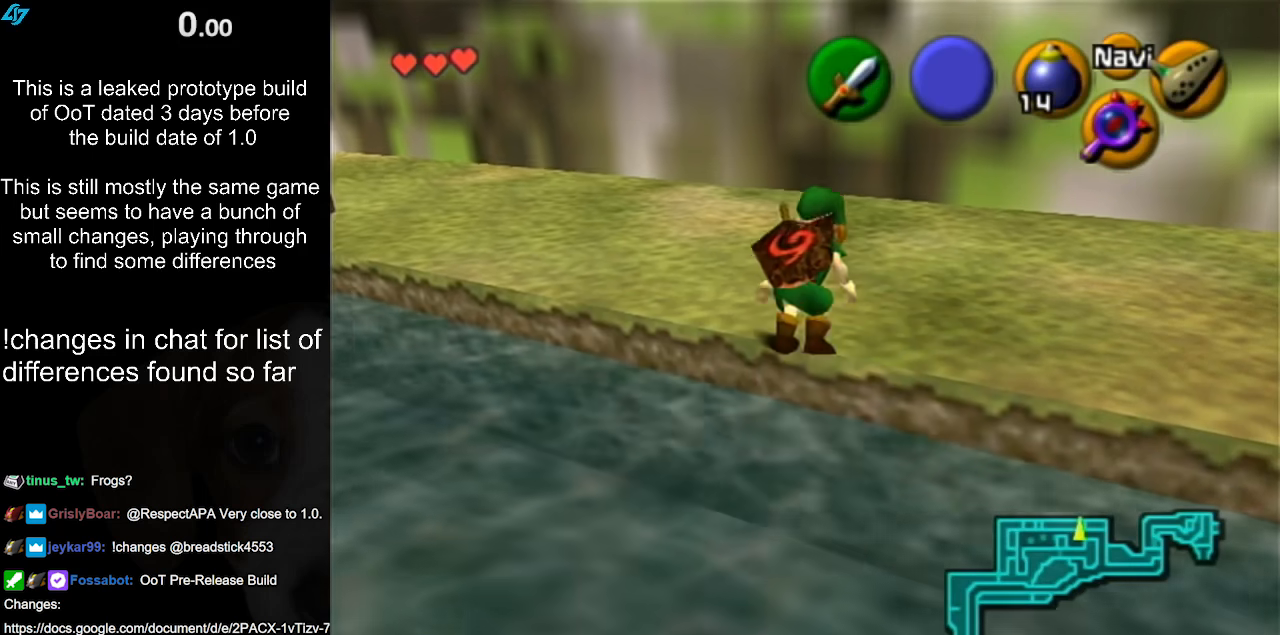
{"buttons": [], "left_stick": "center", "right_stick": "center", "events": [[17, "left_stick", "up"], [500, "left_stick", "center"]]}
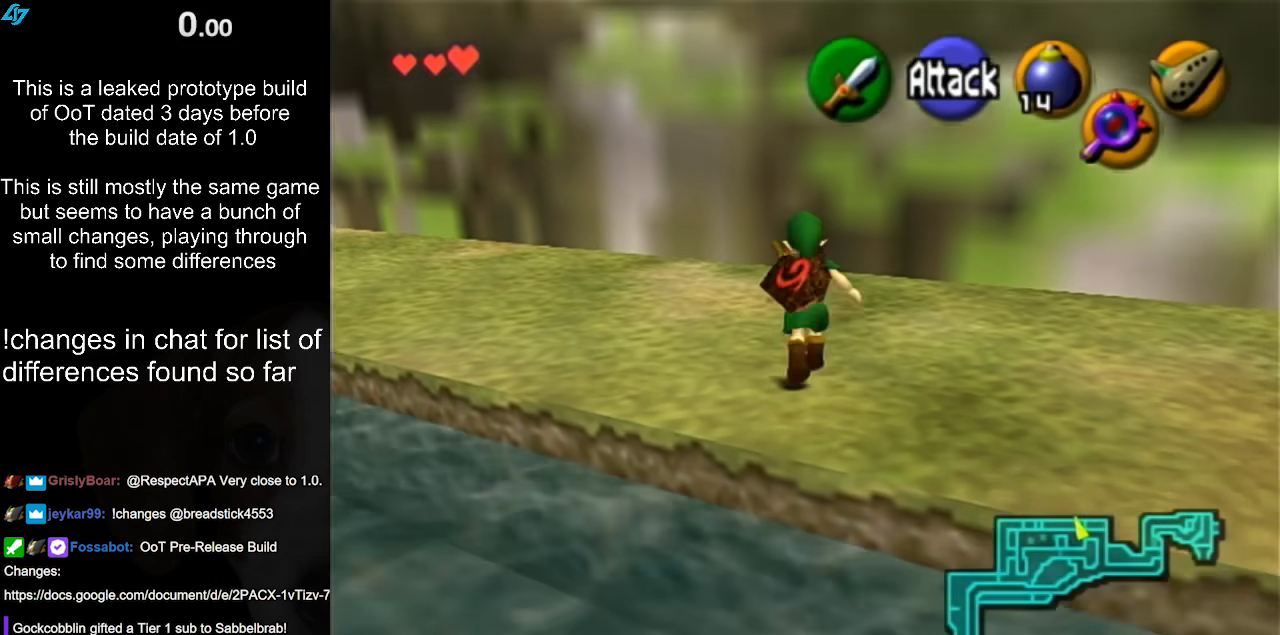
{"buttons": ["L1"], "left_stick": "center", "right_stick": "center", "events": [[300, "left_stick", "down-right"], [383, "L1", "down"], [383, "left_stick", "center"]]}
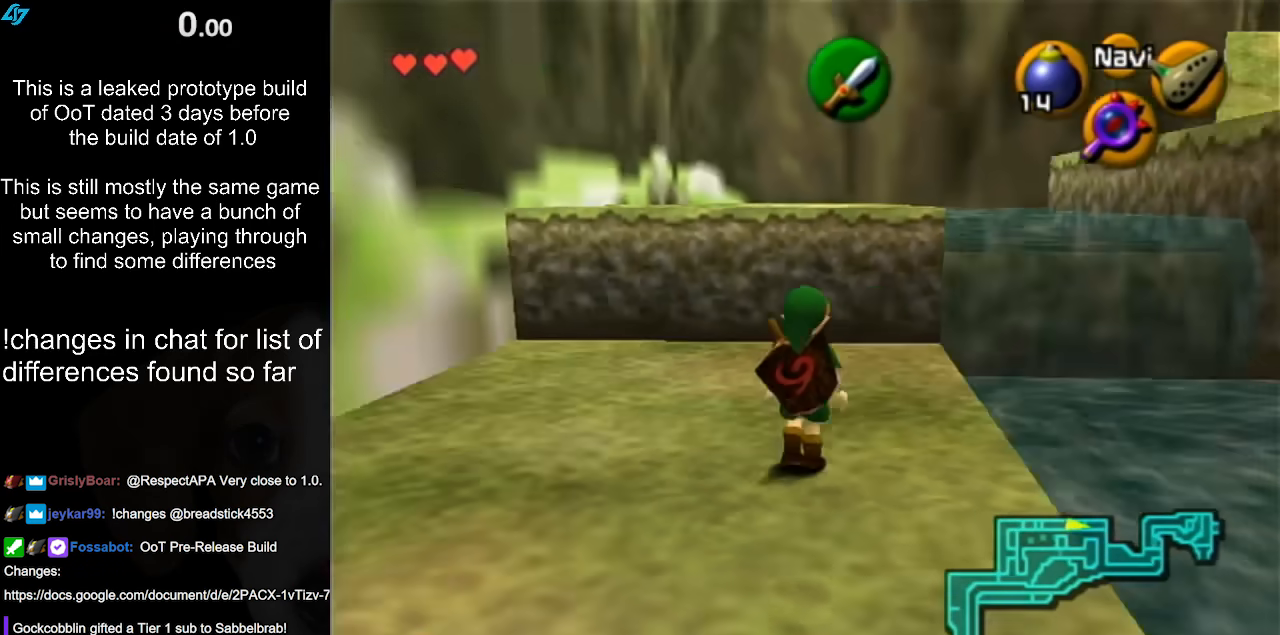
{"buttons": [], "left_stick": "center", "right_stick": "center", "events": [[100, "L1", "up"]]}
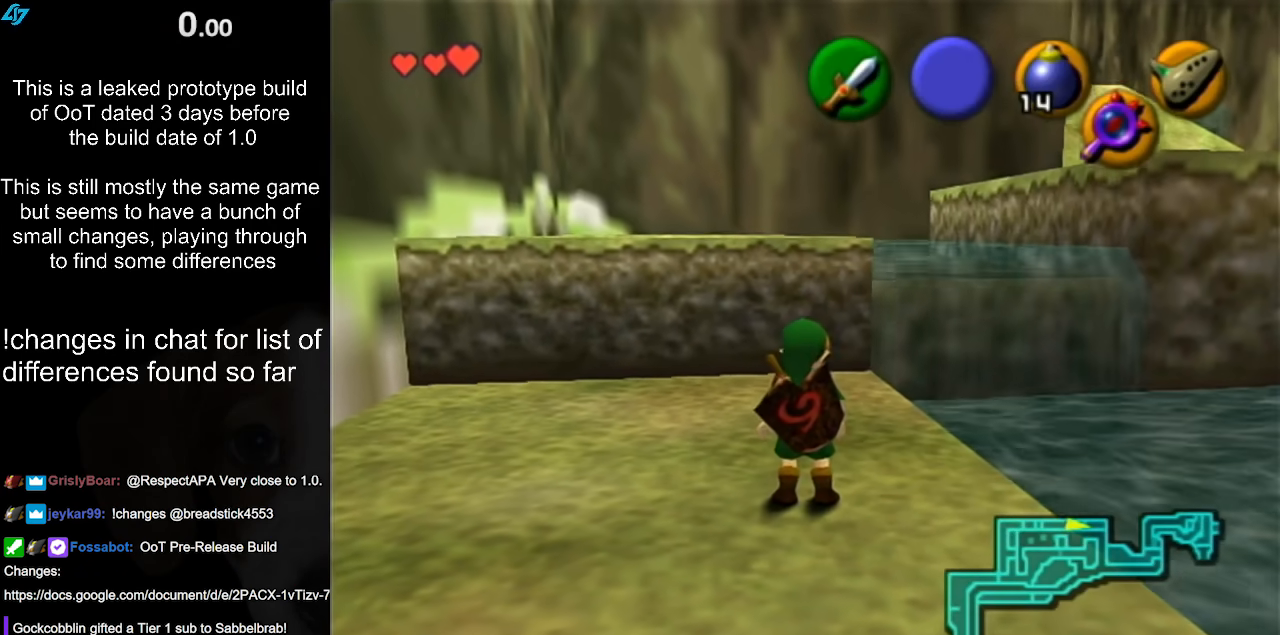
{"buttons": [], "left_stick": "up-right", "right_stick": "center", "events": [[250, "left_stick", "up"], [317, "left_stick", "up-right"]]}
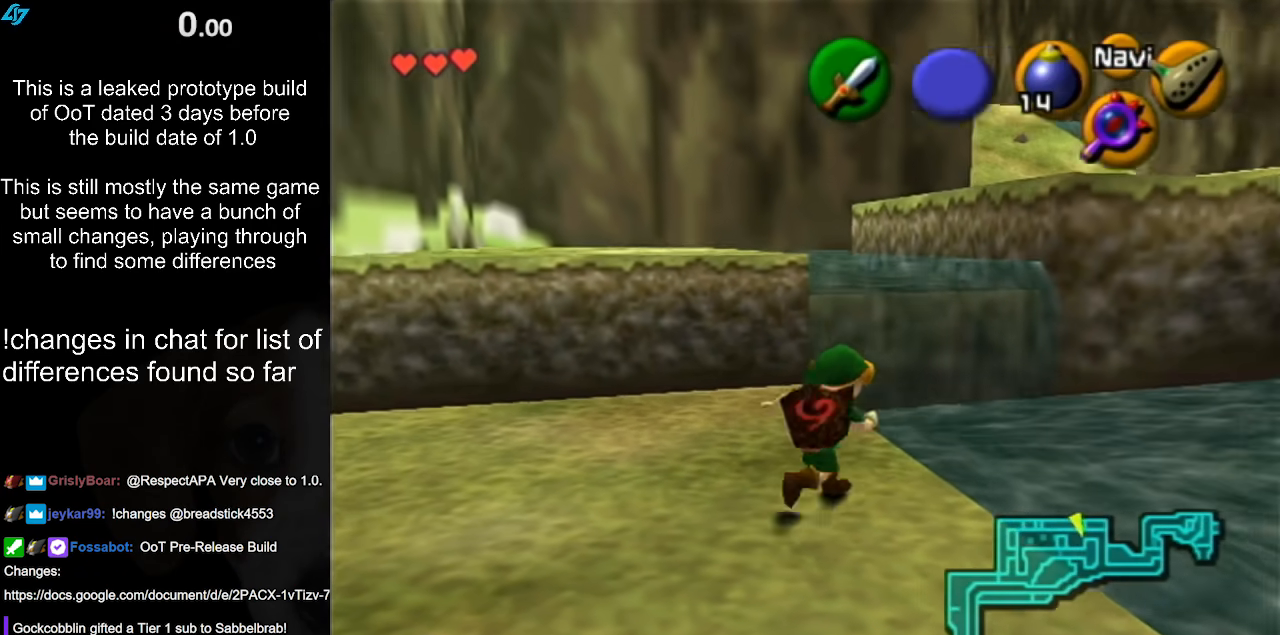
{"buttons": [], "left_stick": "down-left", "right_stick": "center", "events": [[17, "left_stick", "center"], [417, "left_stick", "down-left"]]}
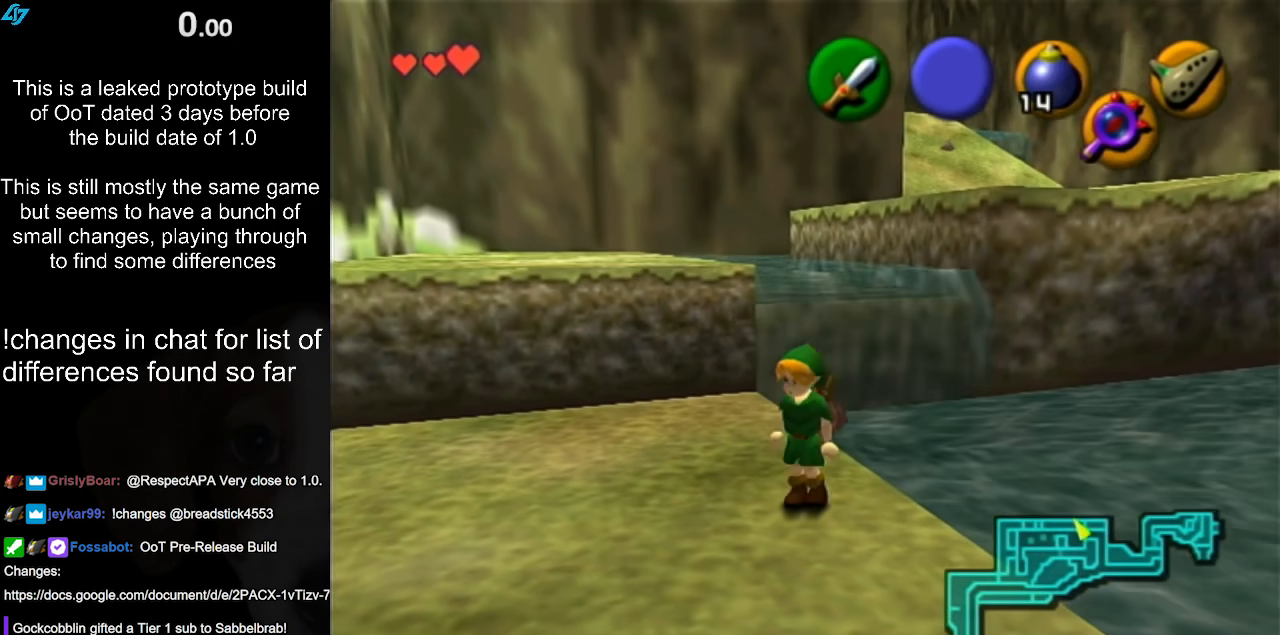
{"buttons": ["L1"], "left_stick": "down", "right_stick": "center", "events": [[17, "left_stick", "center"], [83, "L1", "down"], [283, "left_stick", "down"]]}
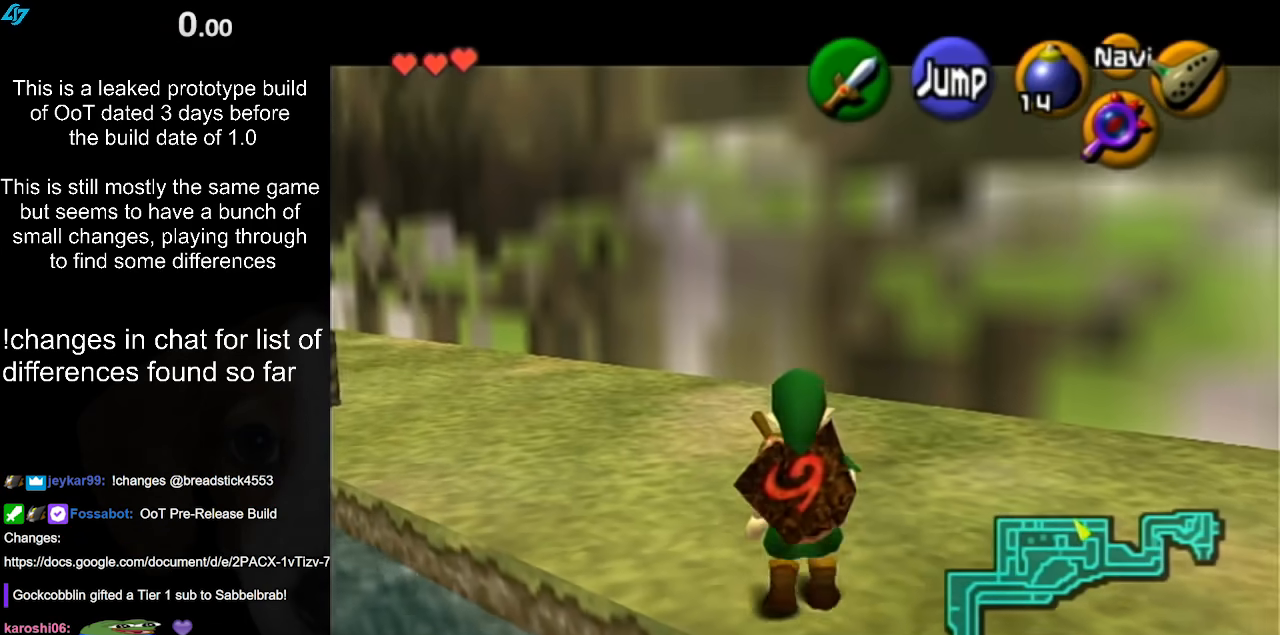
{"buttons": [], "left_stick": "up", "right_stick": "center", "events": [[233, "left_stick", "center"], [400, "left_stick", "up"], [433, "L1", "up"]]}
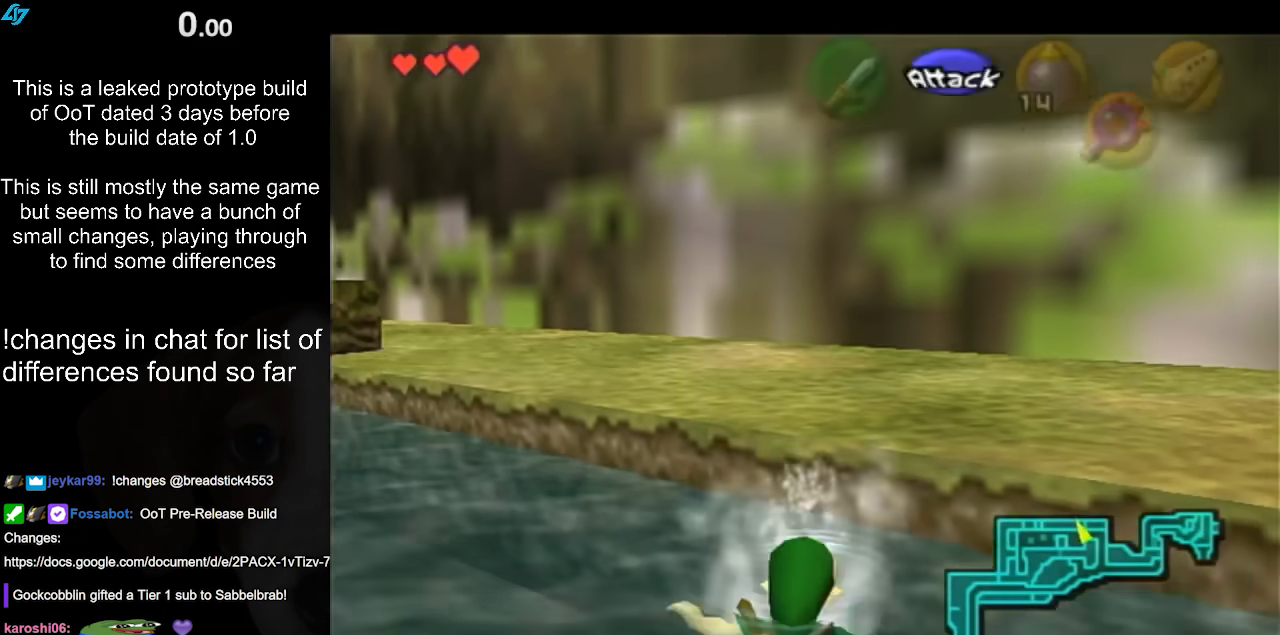
{"buttons": [], "left_stick": "center", "right_stick": "center", "events": [[200, "left_stick", "center"]]}
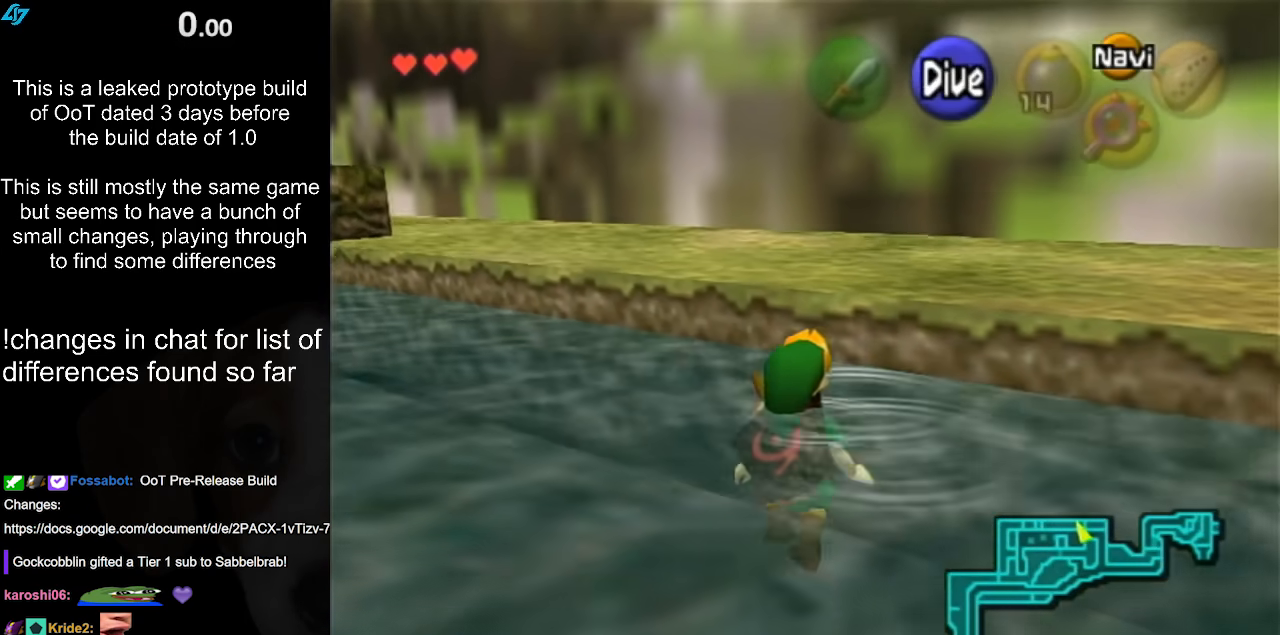
{"buttons": [], "left_stick": "center", "right_stick": "center", "events": []}
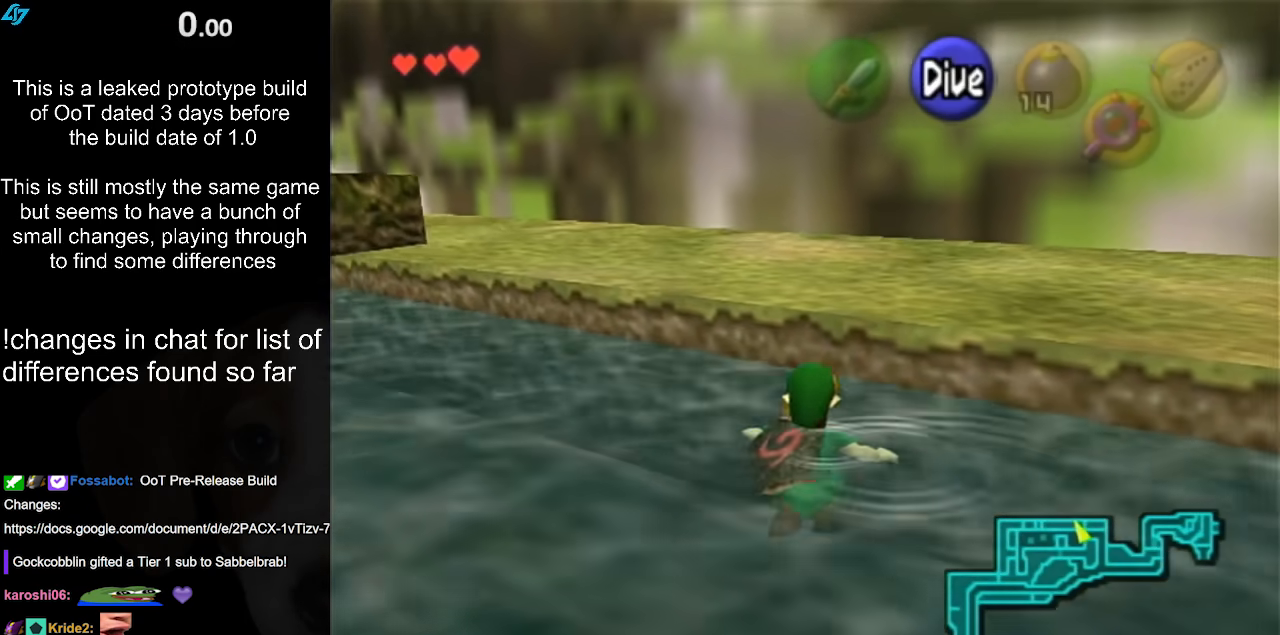
{"buttons": [], "left_stick": "right", "right_stick": "center", "events": [[300, "left_stick", "up-right"], [350, "left_stick", "right"]]}
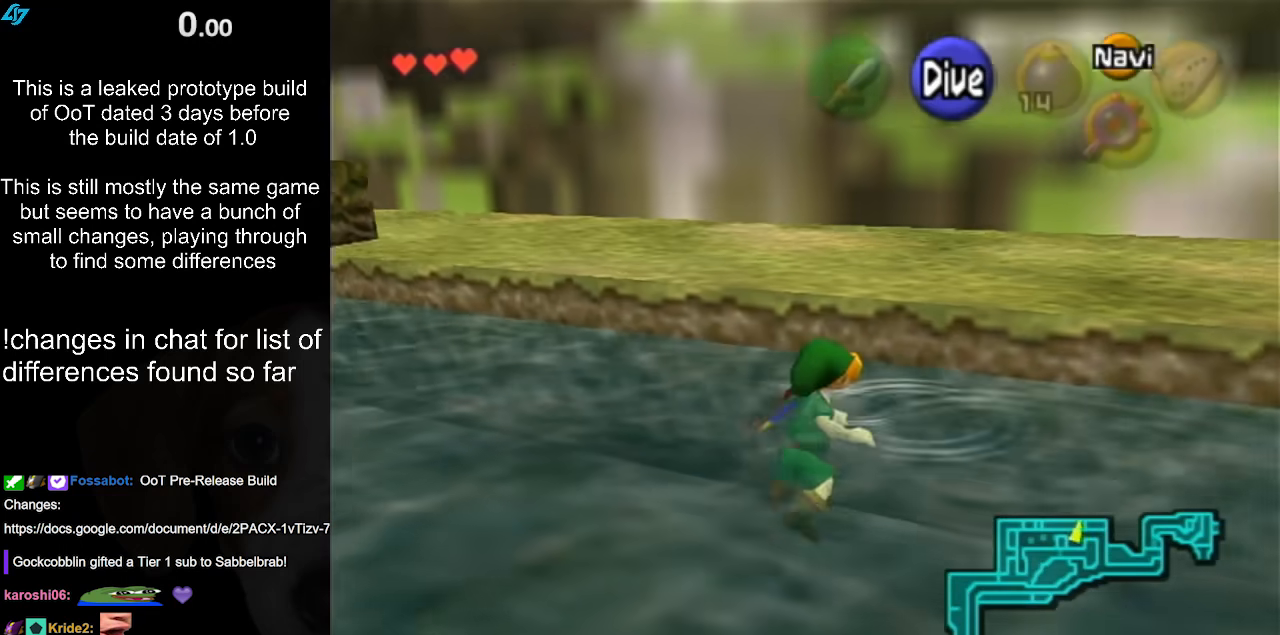
{"buttons": [], "left_stick": "up", "right_stick": "center", "events": [[167, "left_stick", "up-right"], [483, "left_stick", "up"]]}
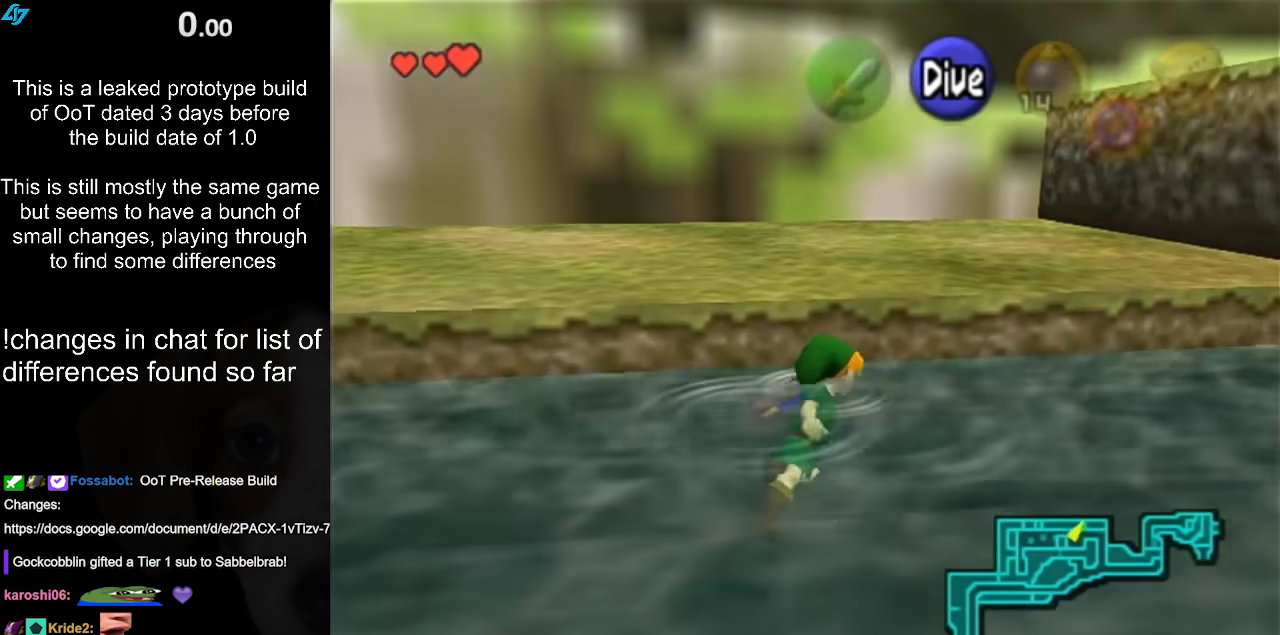
{"buttons": [], "left_stick": "up", "right_stick": "center", "events": [[67, "A", "down"], [200, "A", "up"]]}
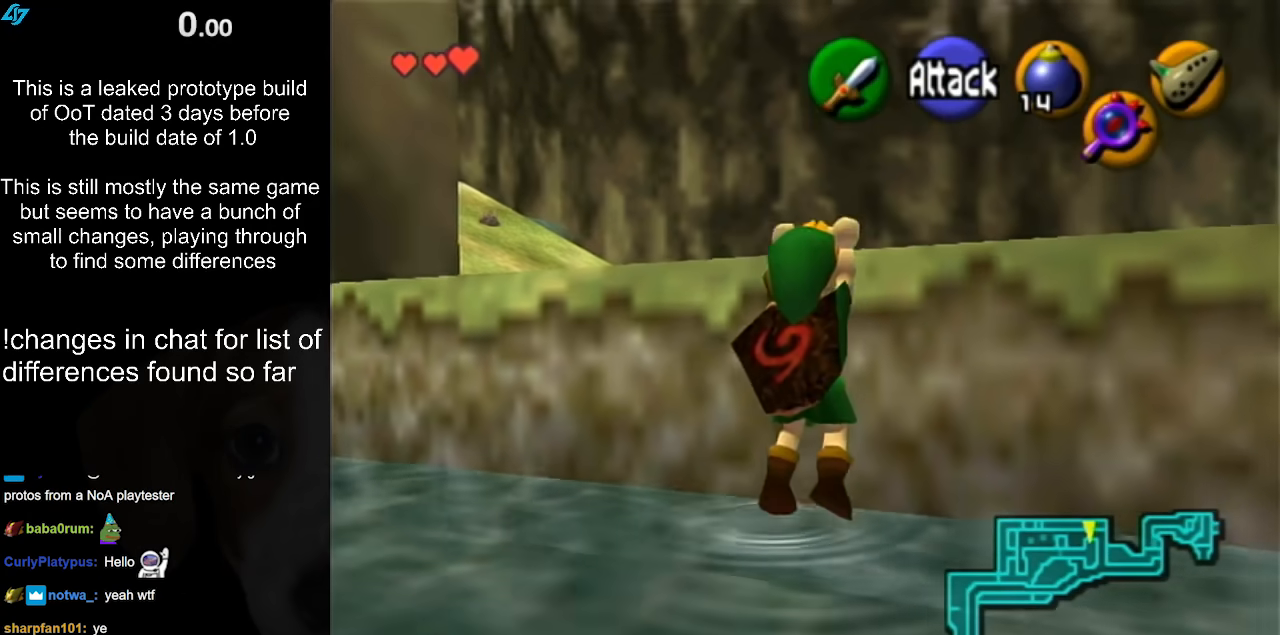
{"buttons": [], "left_stick": "up", "right_stick": "center", "events": []}
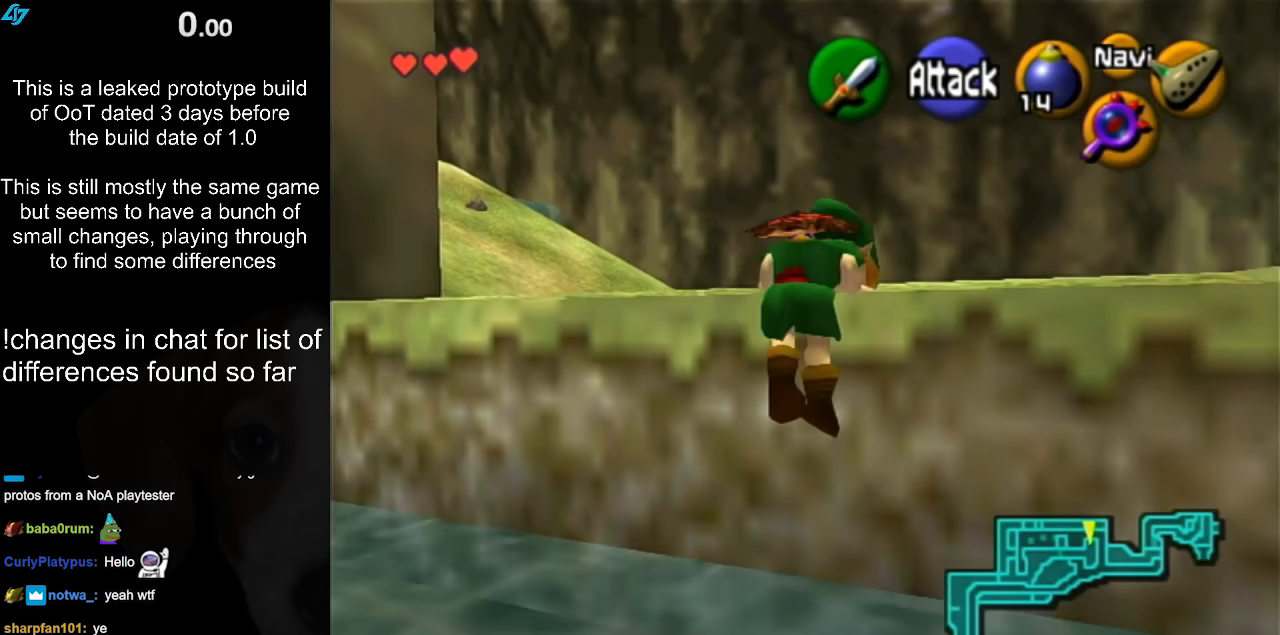
{"buttons": [], "left_stick": "center", "right_stick": "center", "events": [[183, "left_stick", "center"]]}
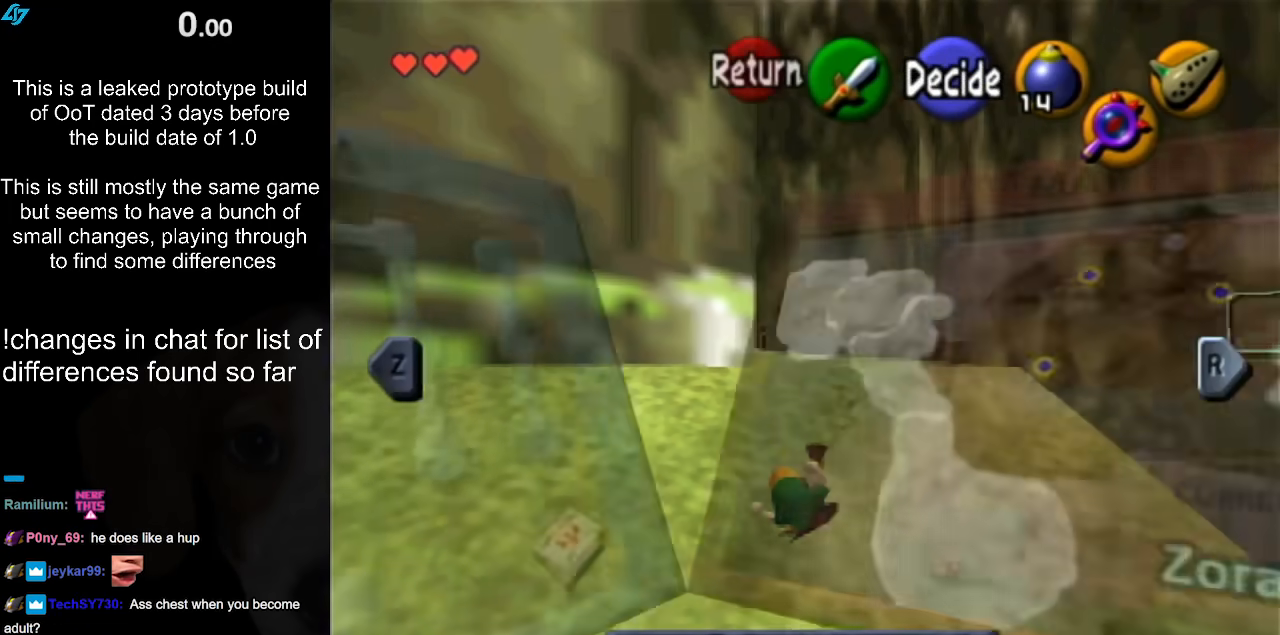
{"buttons": [], "left_stick": "center", "right_stick": "center", "events": []}
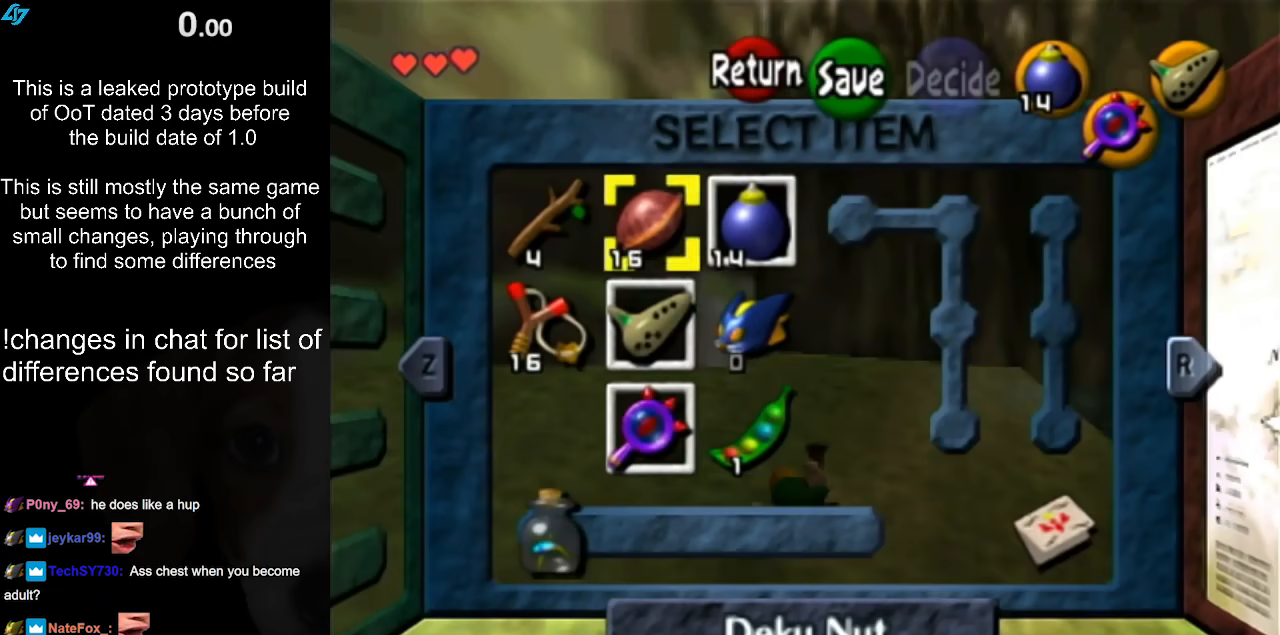
{"buttons": [], "left_stick": "center", "right_stick": "center", "events": []}
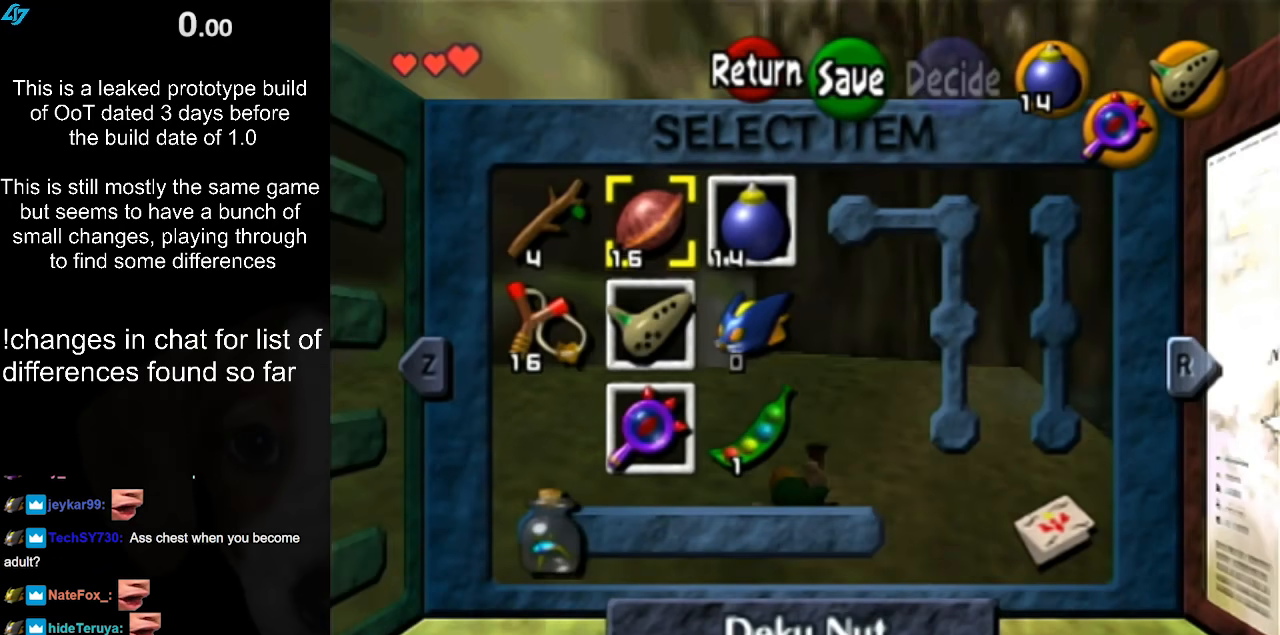
{"buttons": [], "left_stick": "up", "right_stick": "center", "events": [[200, "left_stick", "up"]]}
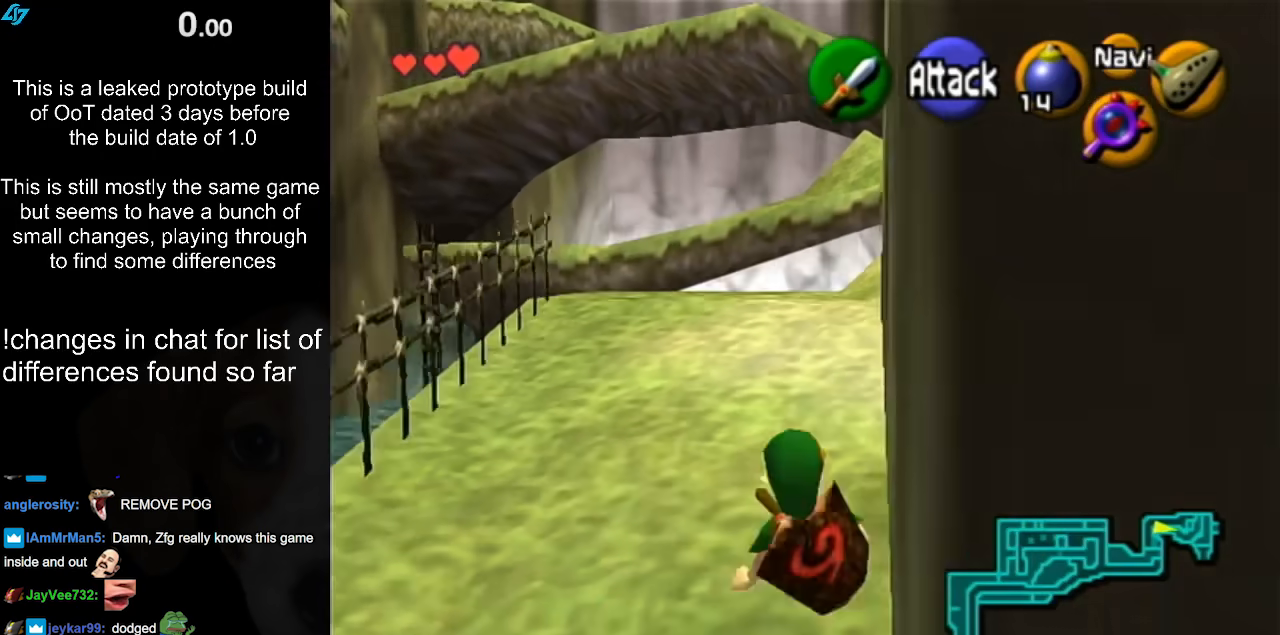
{"buttons": [], "left_stick": "center", "right_stick": "center", "events": [[133, "left_stick", "center"]]}
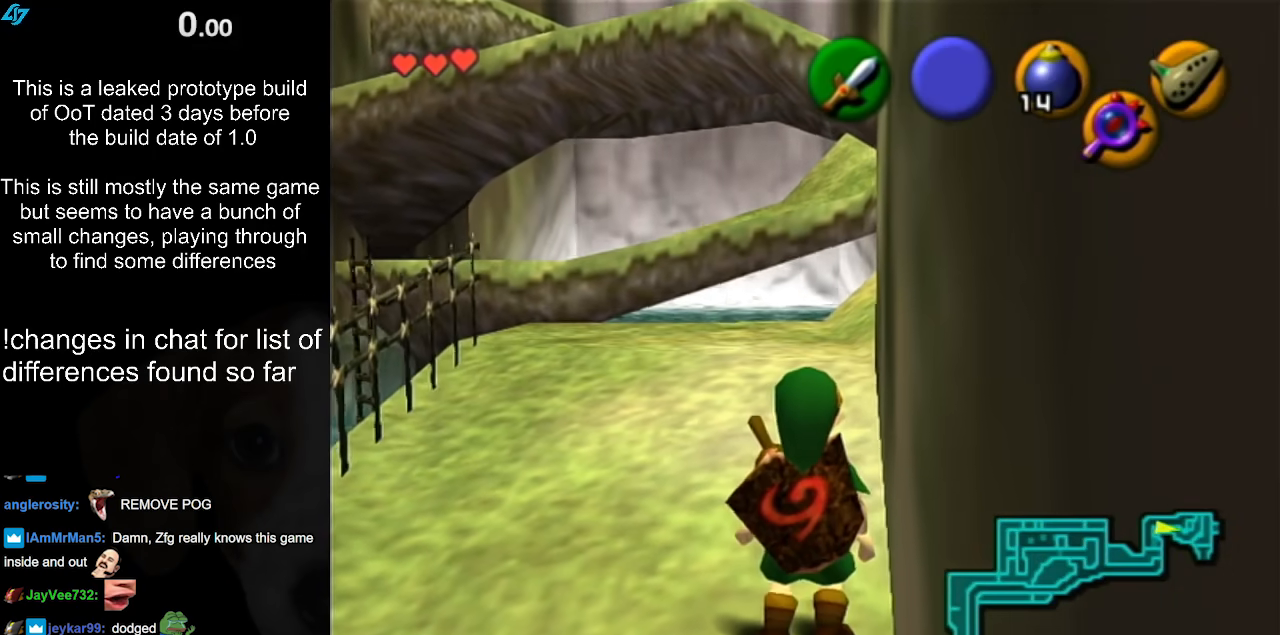
{"buttons": [], "left_stick": "center", "right_stick": "center", "events": []}
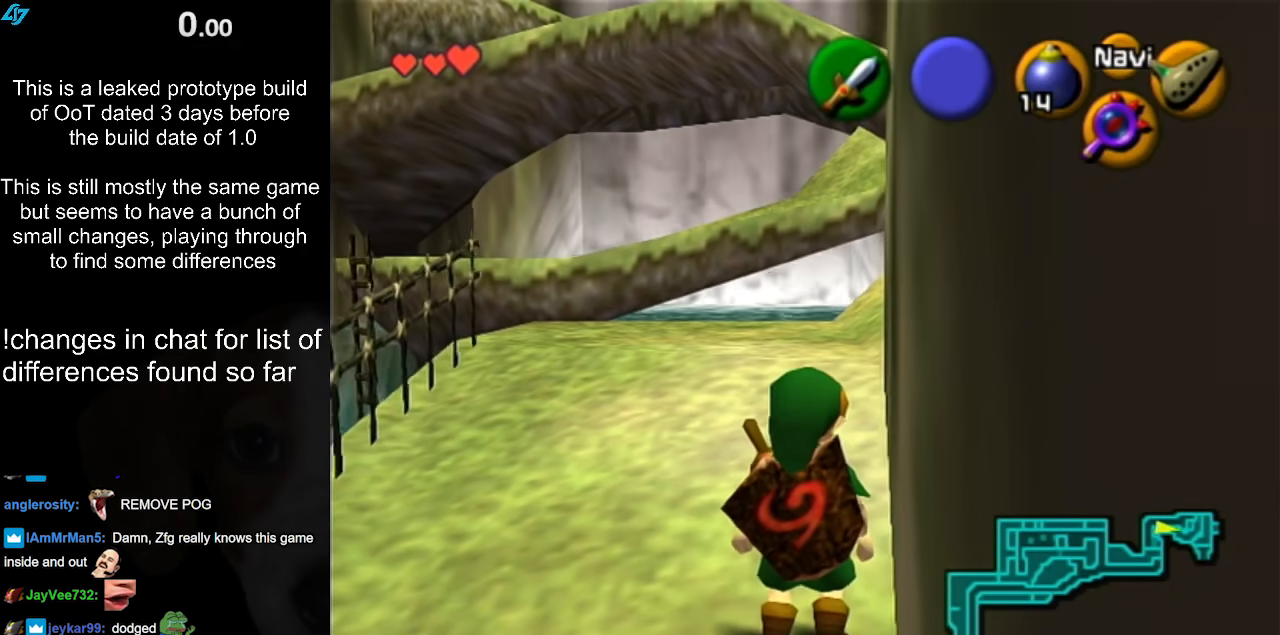
{"buttons": [], "left_stick": "center", "right_stick": "center", "events": []}